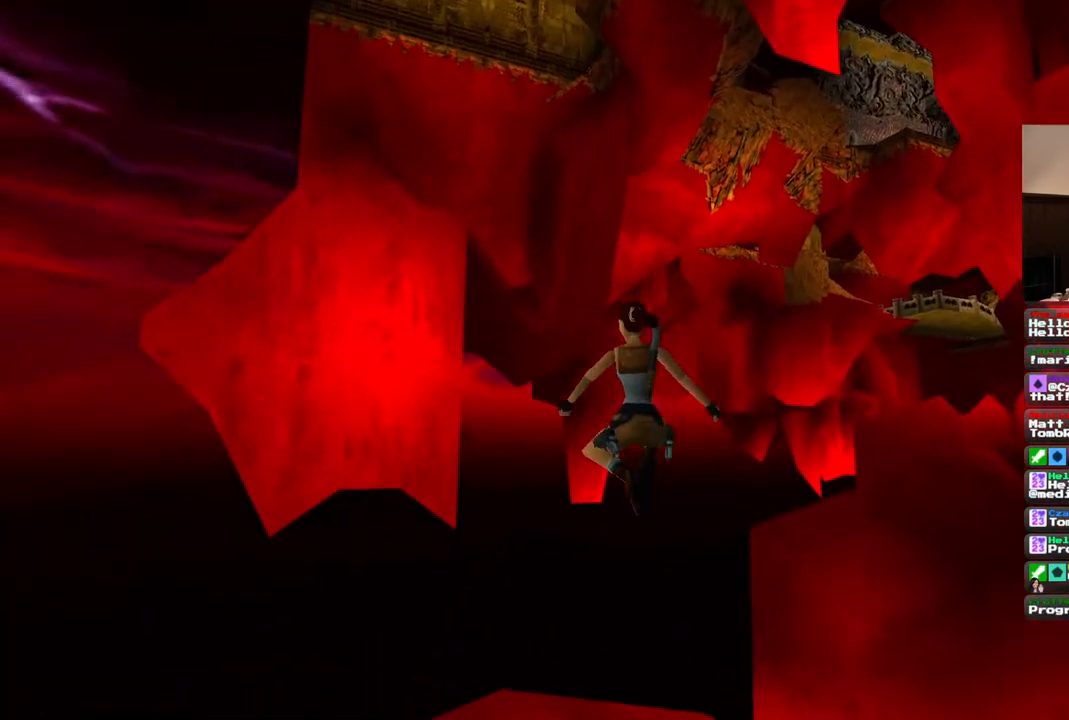
Gameplay with a controller (PlayStation layout); each line is a JSON object with the inputs held at the frame after it (dt_ms = milliseconds from this image to that frame). "events" lists button and stick changes between this image and that frame as [ms after this image, input, new state], when the widget could be followed in between. Not read: L1 L3 R3.
{"dt_ms": 500, "buttons": [], "left_stick": "center", "right_stick": "center", "events": []}
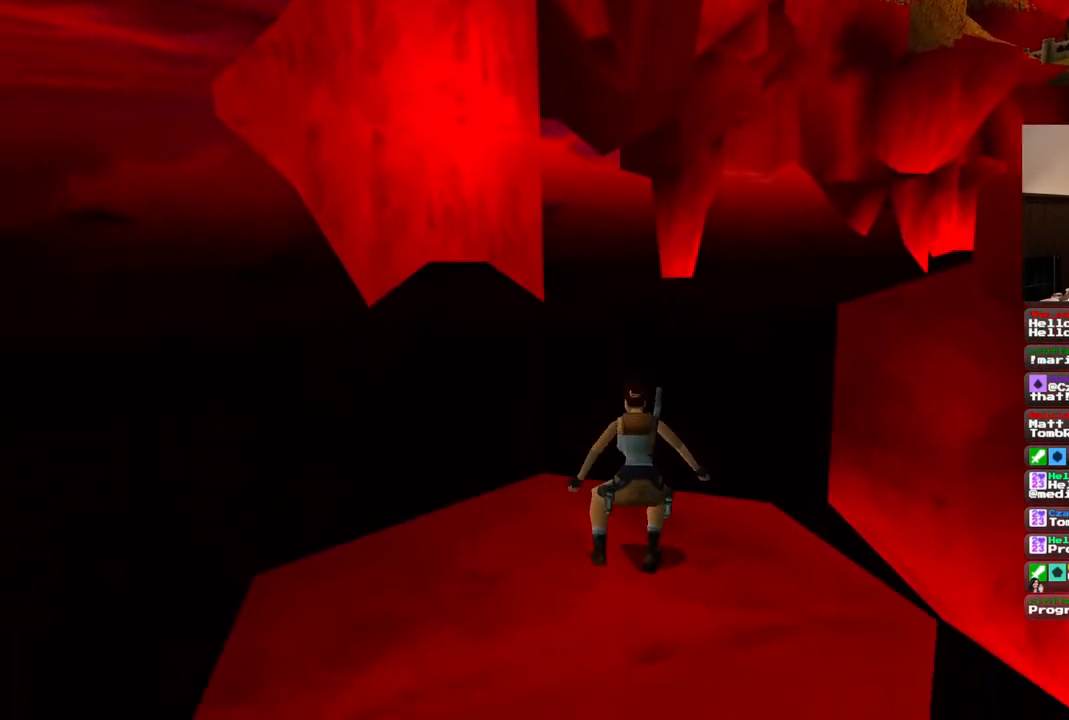
{"dt_ms": 500, "buttons": ["R1"], "left_stick": "center", "right_stick": "center", "events": [[217, "R1", "down"]]}
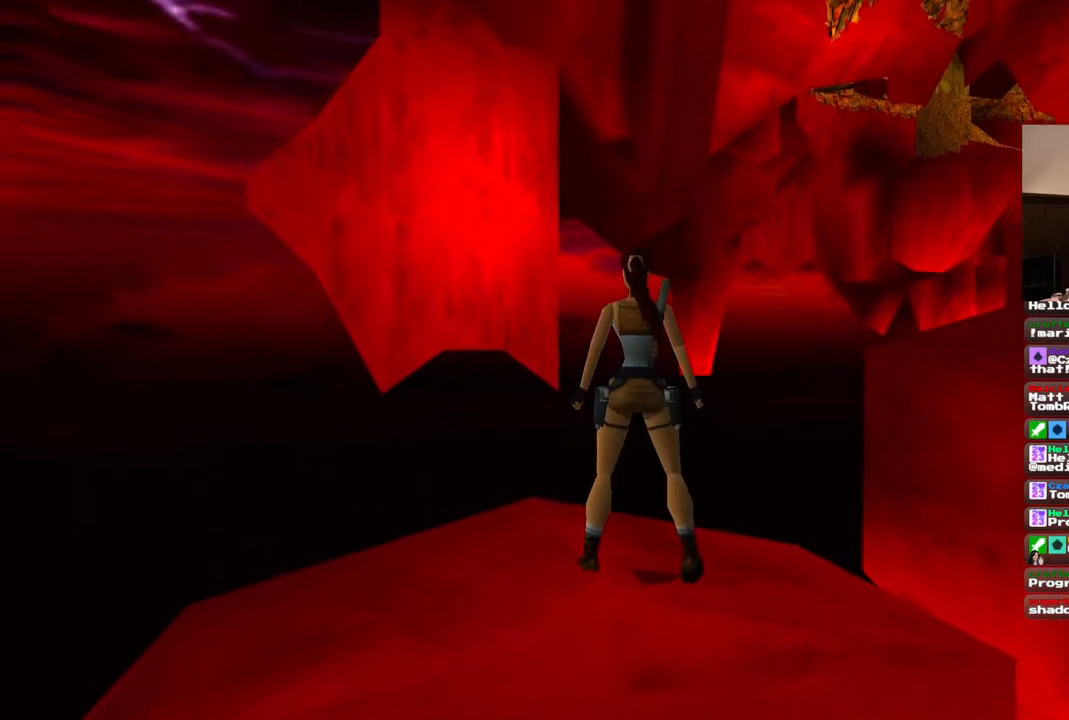
{"dt_ms": 500, "buttons": ["R1", "DPAD_UP", "DPAD_RIGHT"], "left_stick": "center", "right_stick": "center", "events": [[17, "DPAD_UP", "down"], [217, "DPAD_RIGHT", "down"]]}
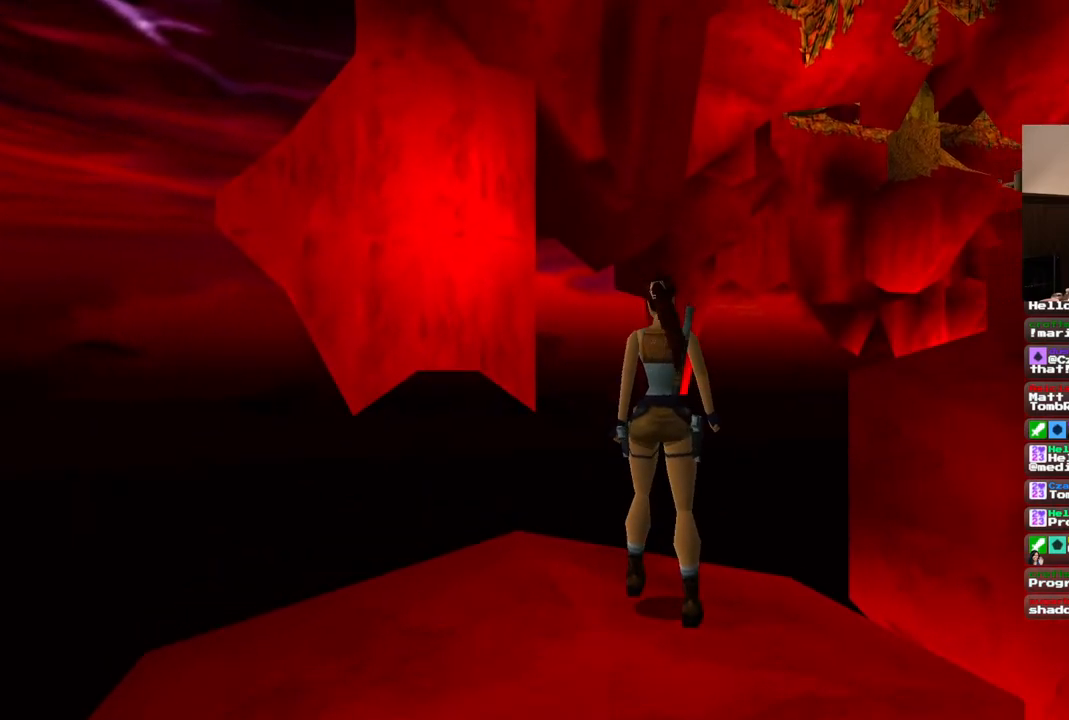
{"dt_ms": 500, "buttons": ["R1", "DPAD_UP"], "left_stick": "center", "right_stick": "center", "events": [[267, "CIRCLE", "down"], [283, "DPAD_RIGHT", "up"], [400, "CIRCLE", "up"]]}
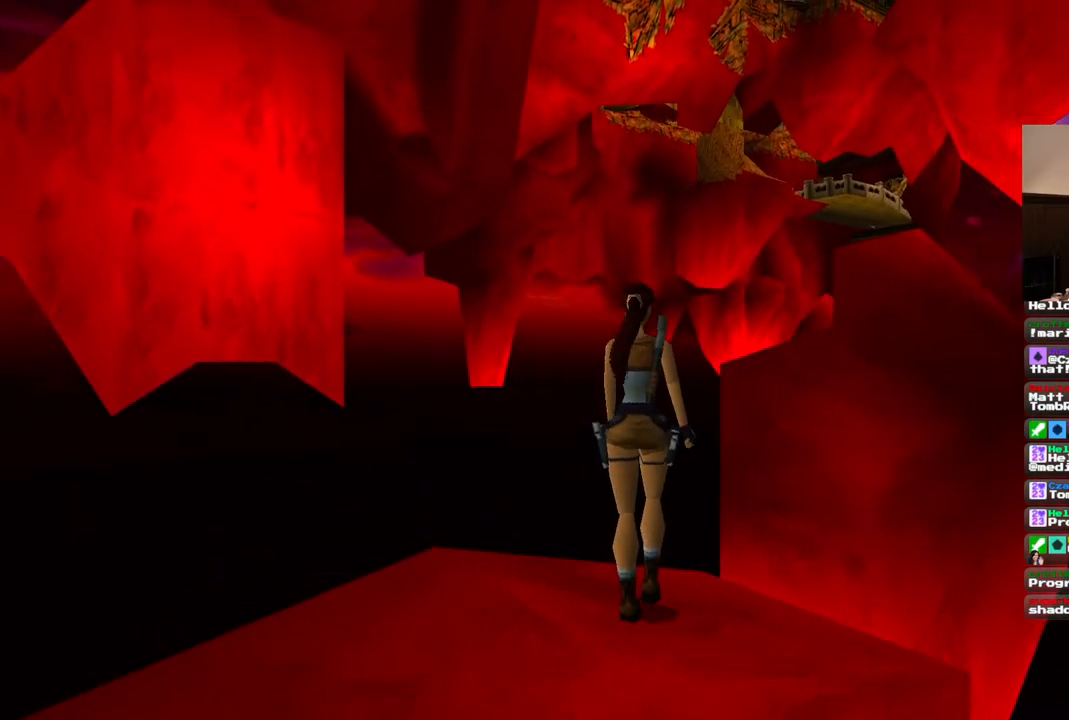
{"dt_ms": 500, "buttons": ["R1", "DPAD_UP"], "left_stick": "center", "right_stick": "center", "events": []}
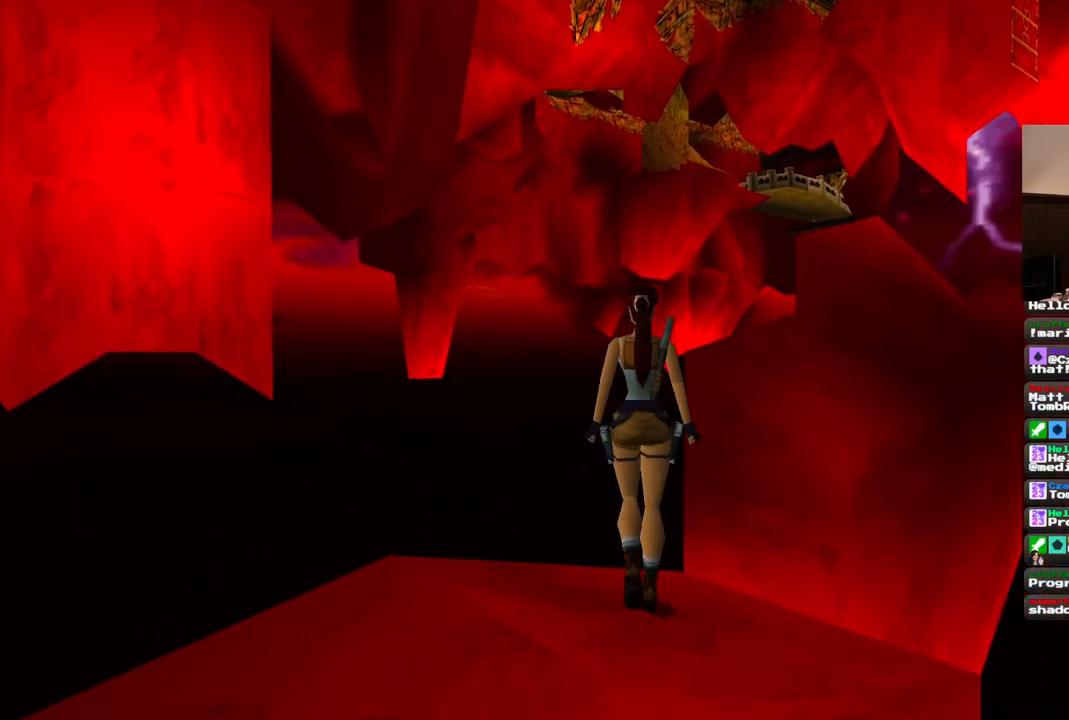
{"dt_ms": 500, "buttons": ["R1", "DPAD_UP", "DPAD_RIGHT"], "left_stick": "center", "right_stick": "center", "events": [[400, "DPAD_RIGHT", "down"]]}
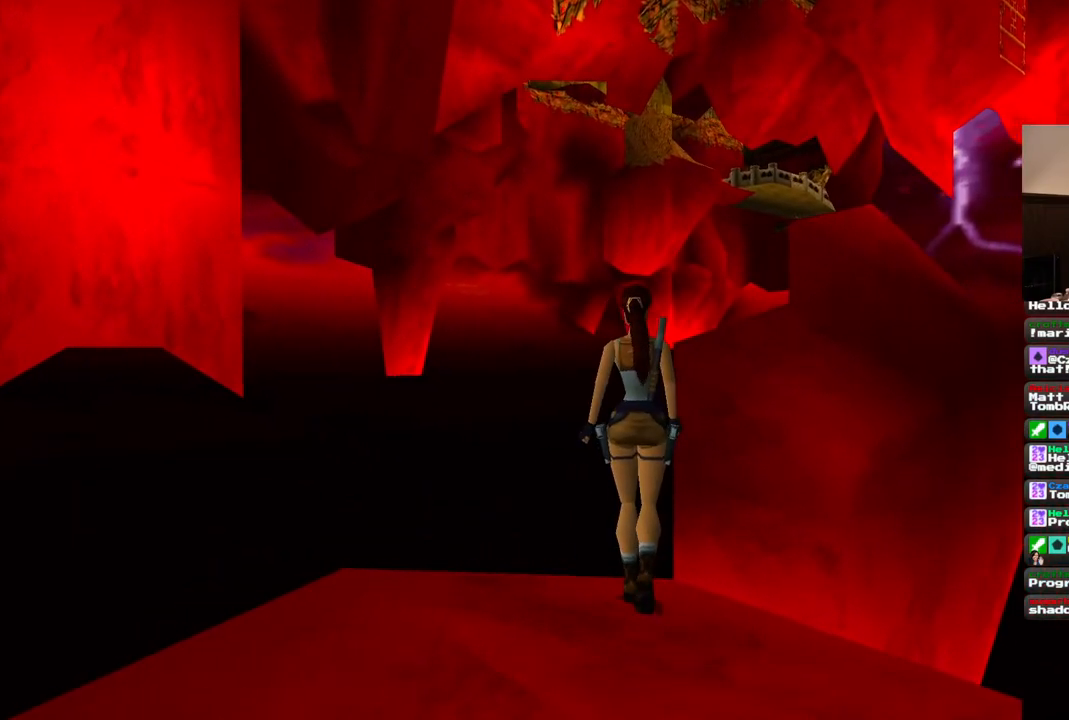
{"dt_ms": 500, "buttons": ["R1", "DPAD_UP"], "left_stick": "center", "right_stick": "center", "events": [[400, "DPAD_RIGHT", "up"]]}
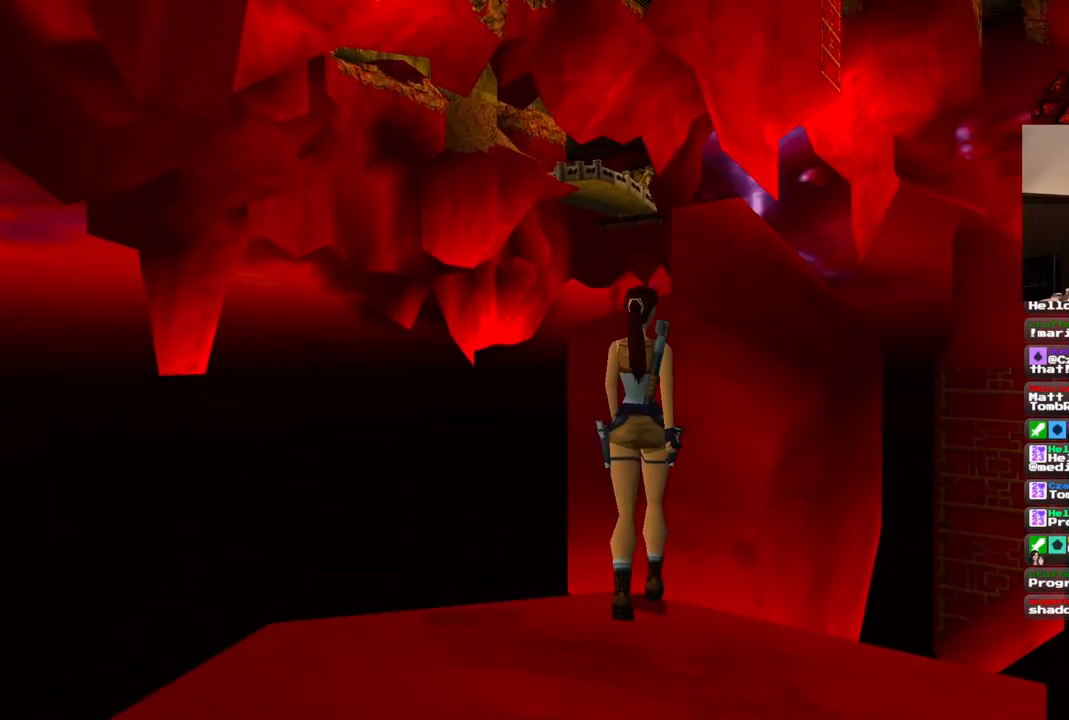
{"dt_ms": 500, "buttons": ["R1", "DPAD_UP"], "left_stick": "center", "right_stick": "center", "events": []}
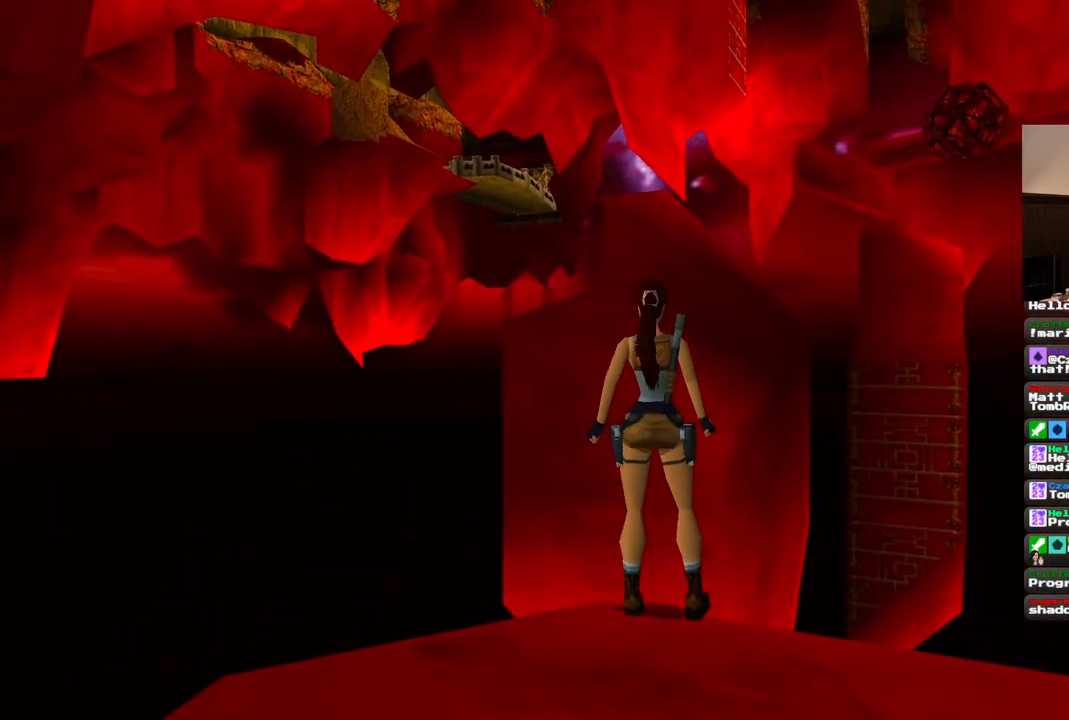
{"dt_ms": 500, "buttons": ["R1"], "left_stick": "center", "right_stick": "center"}
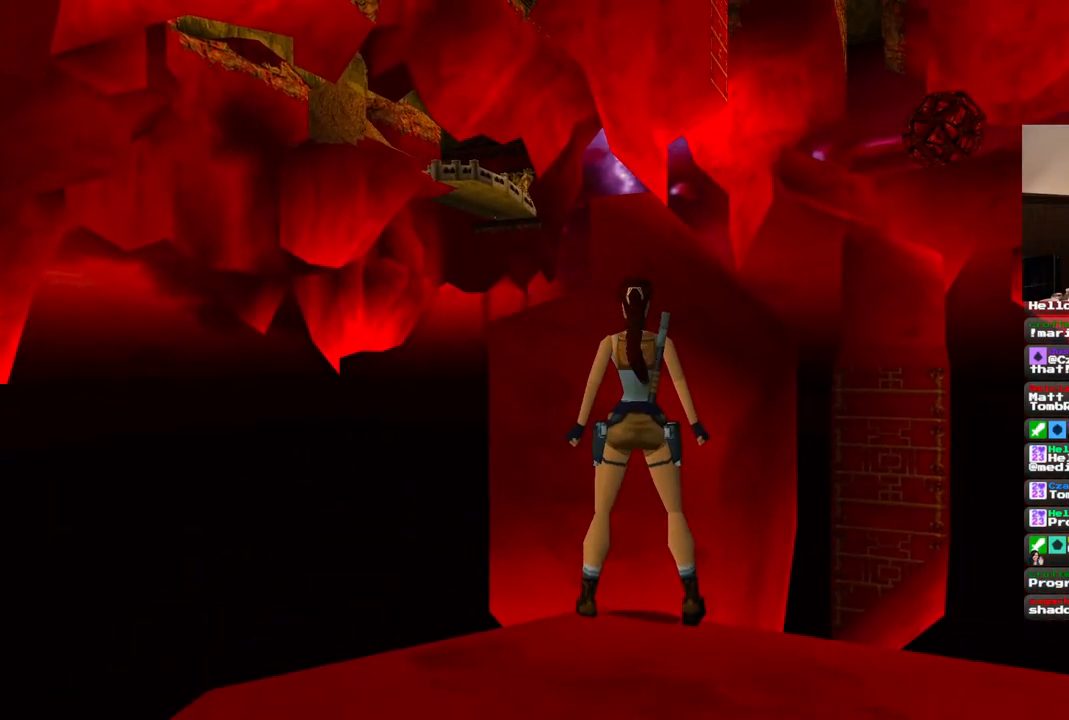
{"dt_ms": 500, "buttons": ["SQUARE", "DPAD_UP"], "left_stick": "center", "right_stick": "center"}
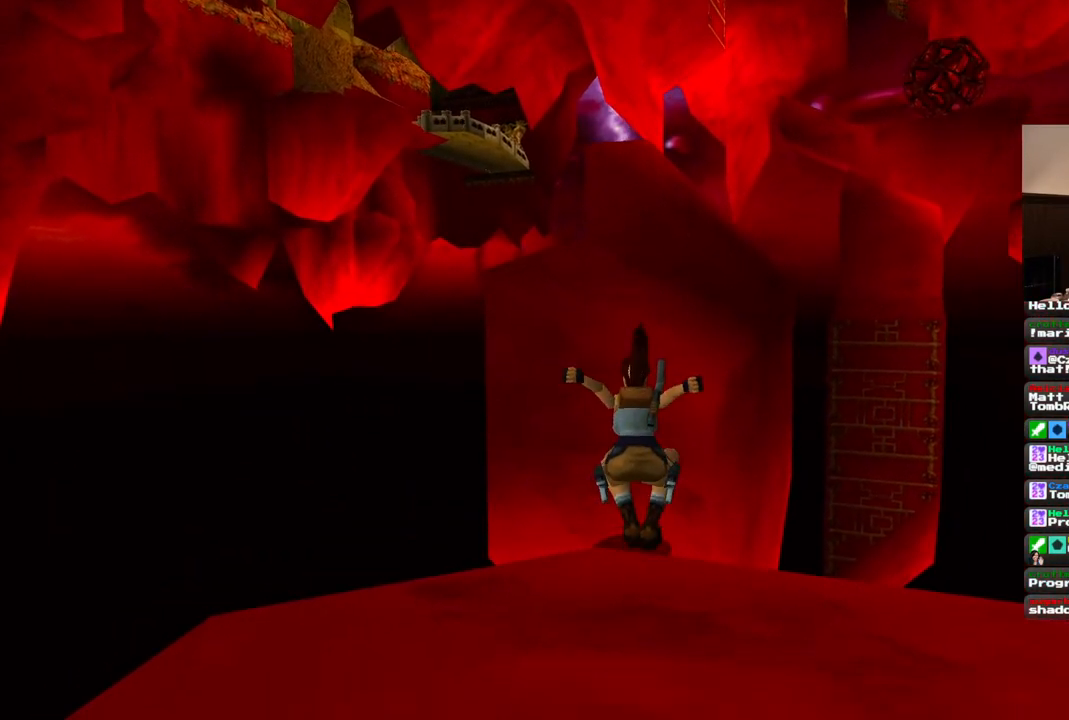
{"dt_ms": 500, "buttons": ["DPAD_RIGHT"], "left_stick": "center", "right_stick": "center", "events": [[17, "DPAD_UP", "up"], [200, "SQUARE", "up"], [300, "DPAD_RIGHT", "down"]]}
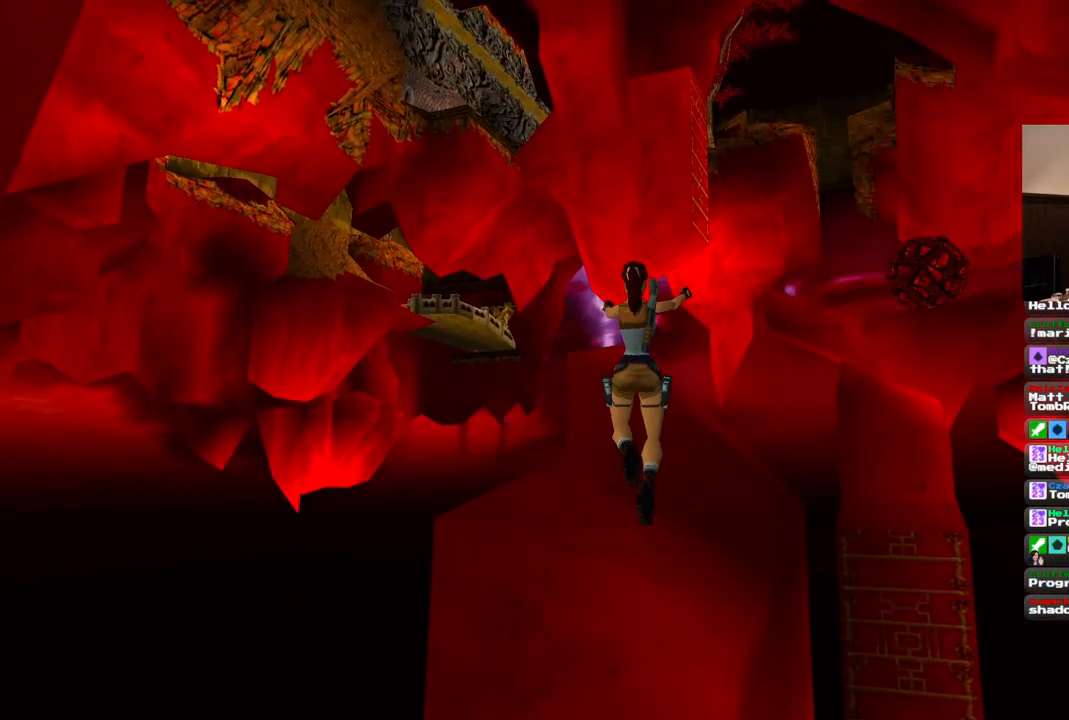
{"dt_ms": 500, "buttons": [], "left_stick": "center", "right_stick": "center", "events": [[233, "DPAD_RIGHT", "up"]]}
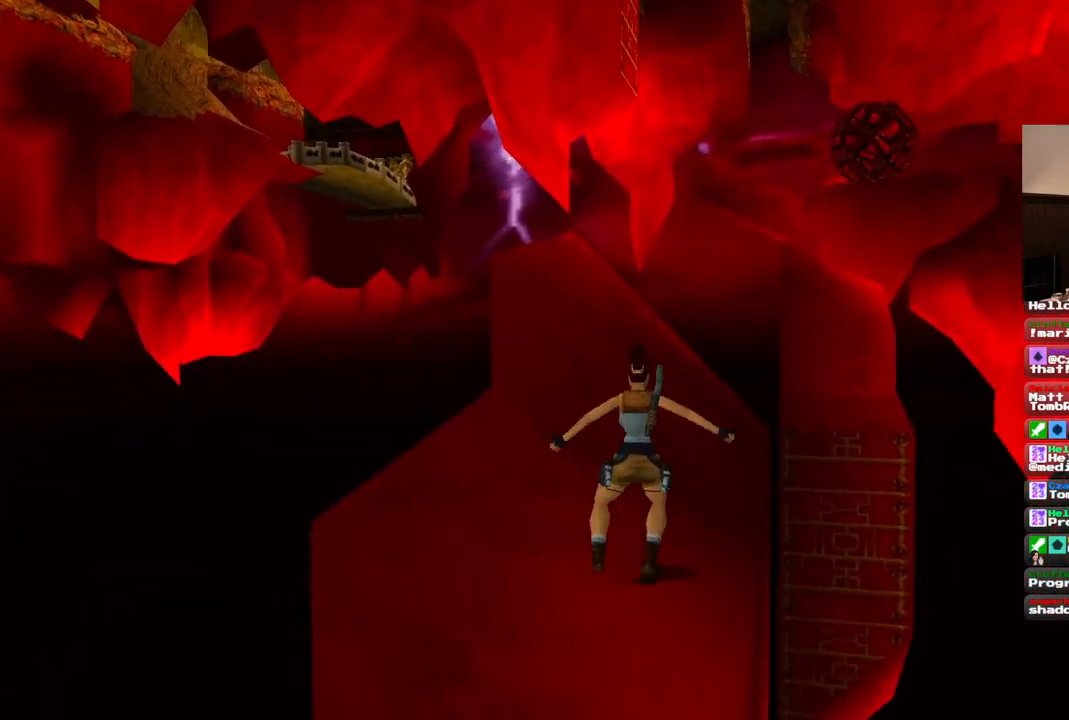
{"dt_ms": 500, "buttons": ["R1"], "left_stick": "center", "right_stick": "center", "events": [[383, "R1", "down"]]}
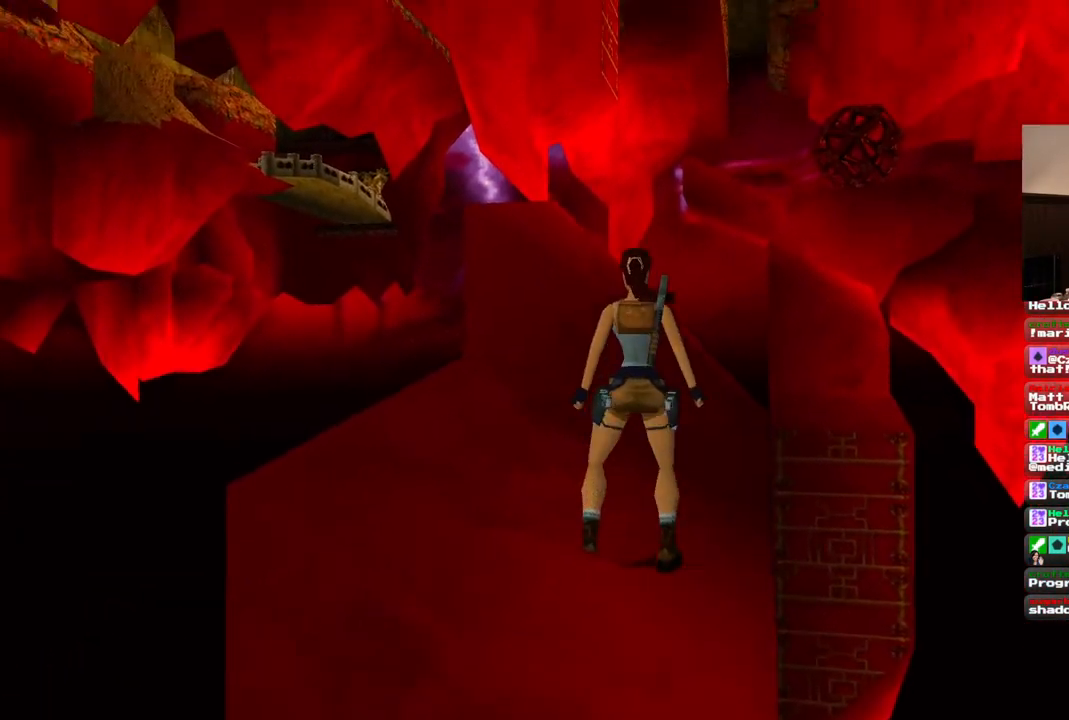
{"dt_ms": 500, "buttons": ["R1", "DPAD_UP", "DPAD_RIGHT"], "left_stick": "center", "right_stick": "center", "events": [[300, "DPAD_UP", "down"], [317, "DPAD_RIGHT", "down"]]}
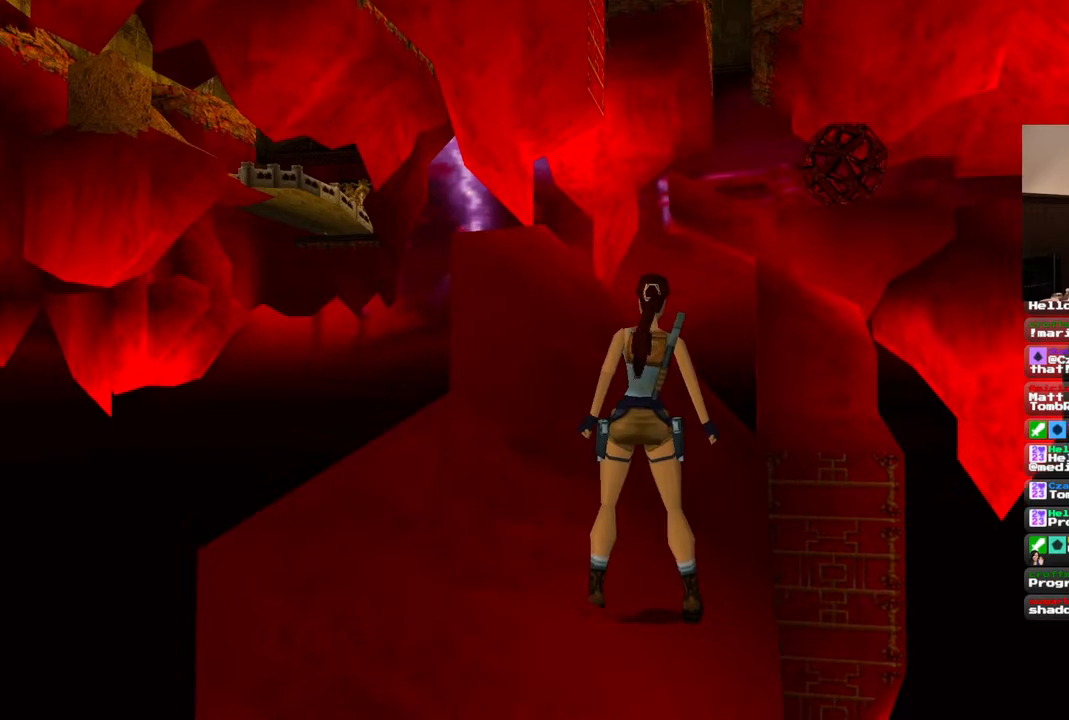
{"dt_ms": 500, "buttons": ["R1", "DPAD_UP", "DPAD_RIGHT"], "left_stick": "center", "right_stick": "center", "events": []}
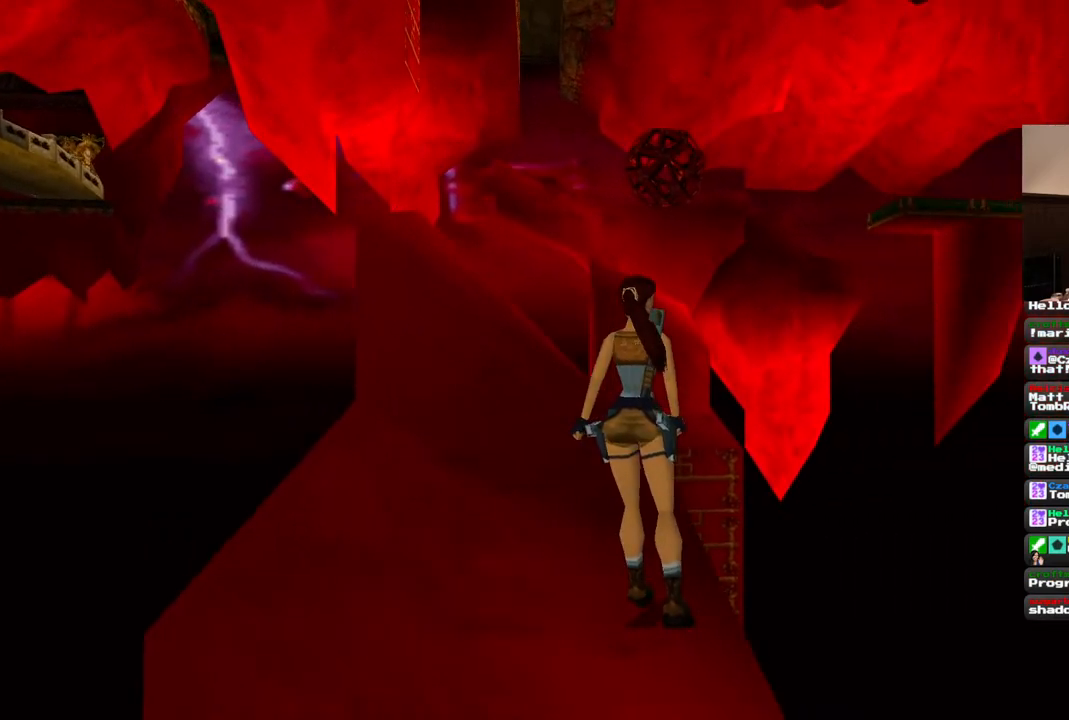
{"dt_ms": 500, "buttons": ["R1", "DPAD_UP"], "left_stick": "center", "right_stick": "center", "events": [[183, "DPAD_RIGHT", "up"]]}
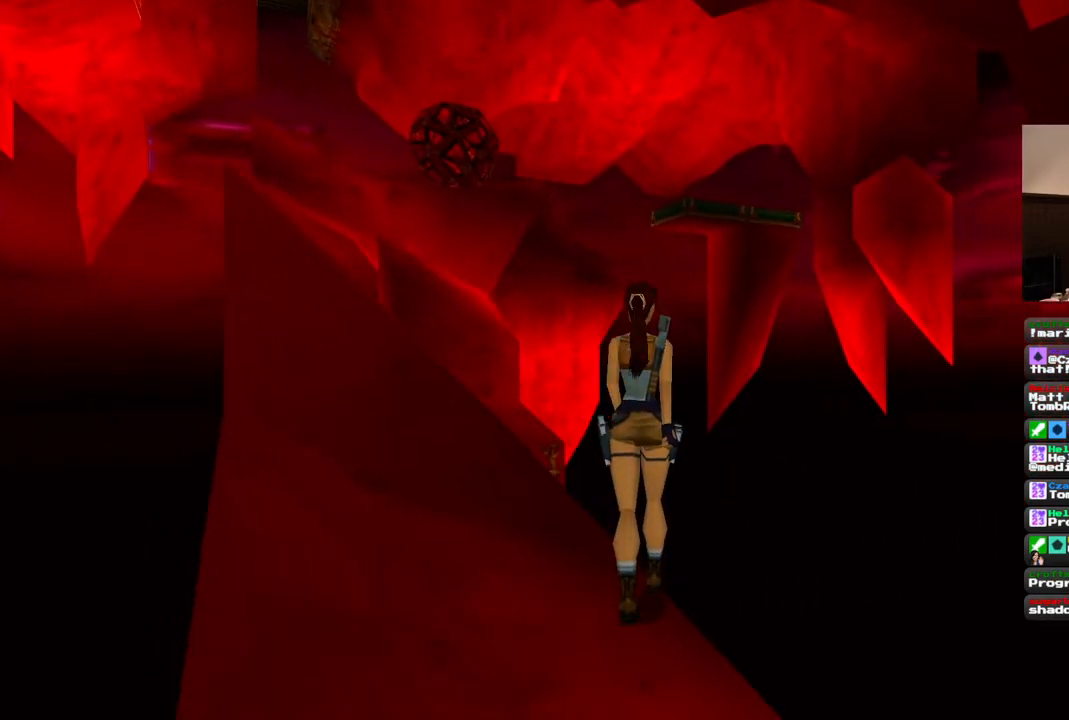
{"dt_ms": 500, "buttons": ["R1", "DPAD_UP"], "left_stick": "center", "right_stick": "center", "events": []}
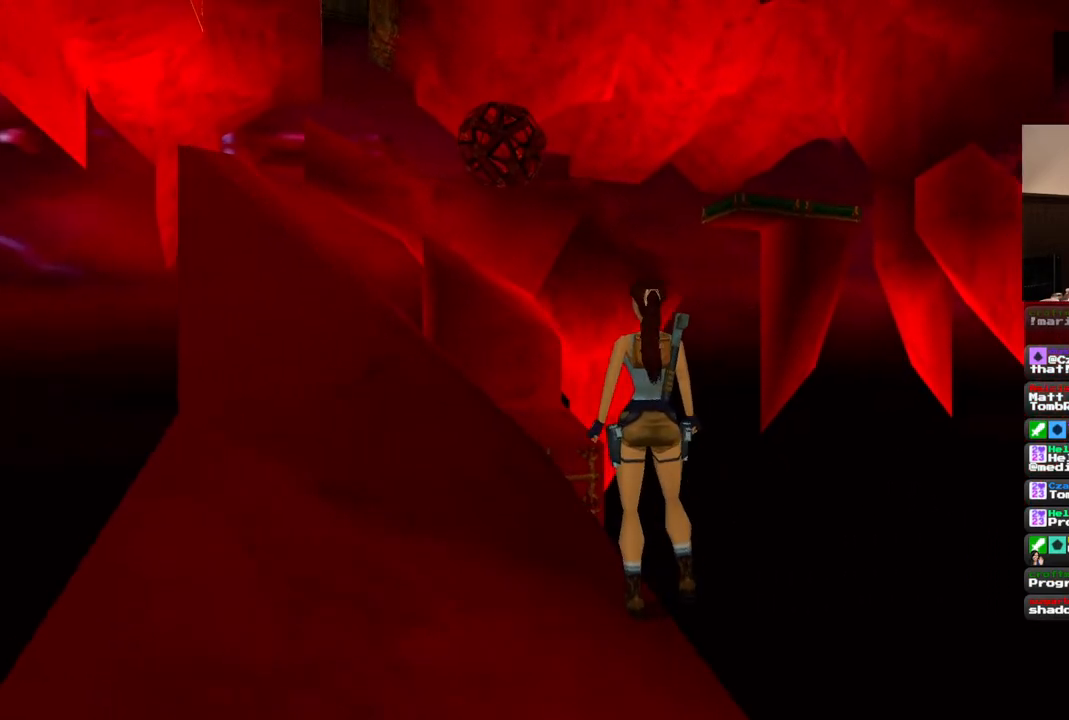
{"dt_ms": 500, "buttons": ["R1"], "left_stick": "center", "right_stick": "center", "events": [[400, "DPAD_UP", "up"]]}
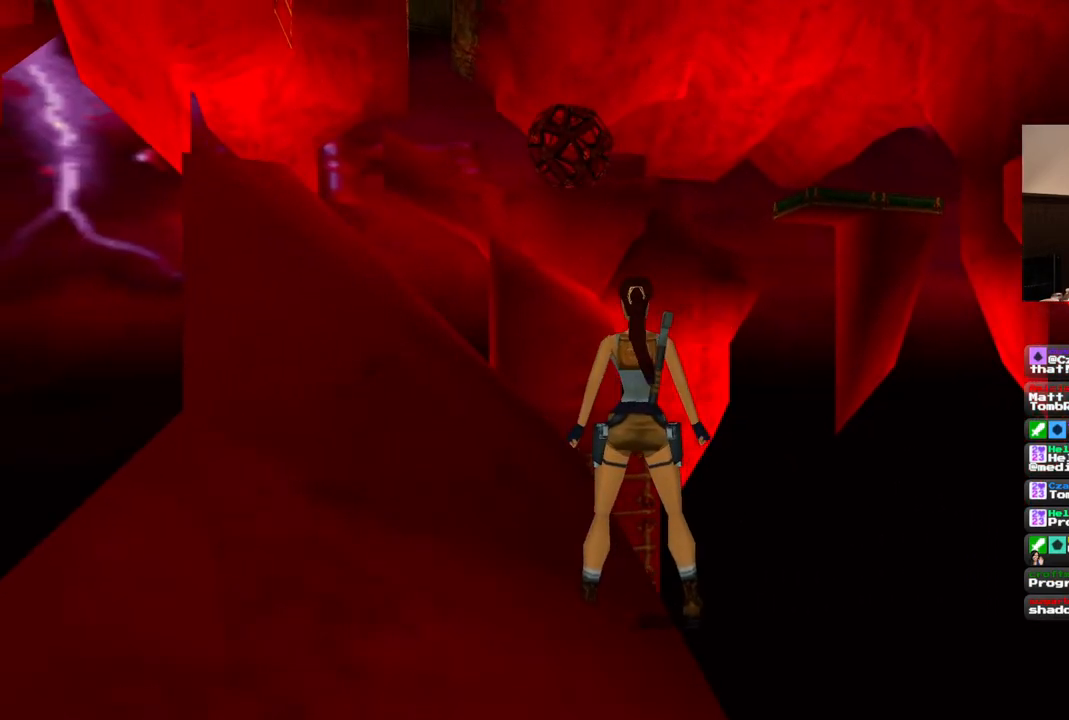
{"dt_ms": 500, "buttons": ["DPAD_LEFT"], "left_stick": "center", "right_stick": "center", "events": [[250, "R1", "up"], [433, "DPAD_LEFT", "down"]]}
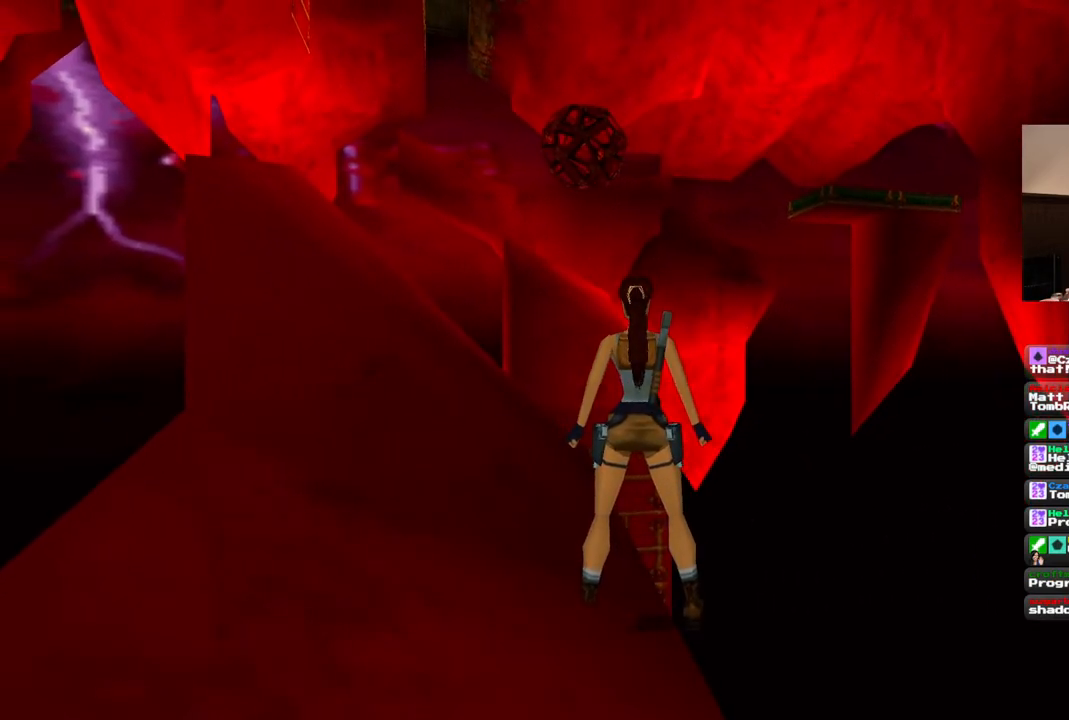
{"dt_ms": 1000, "buttons": [], "left_stick": "center", "right_stick": "center", "events": [[100, "DPAD_LEFT", "up"]]}
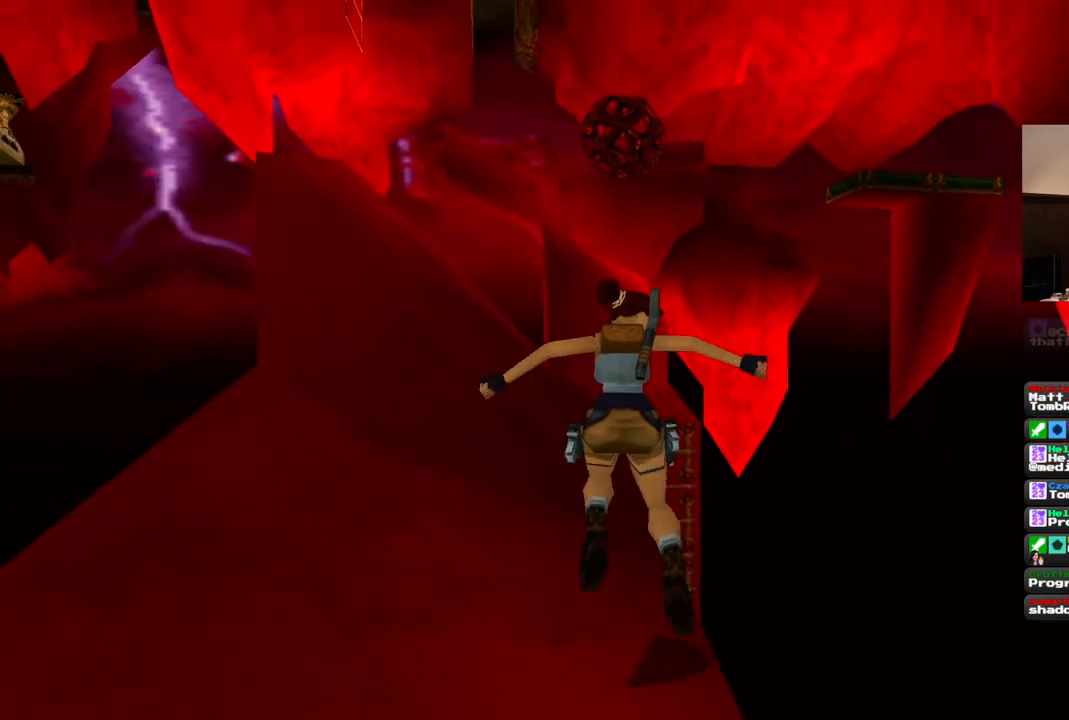
{"dt_ms": 500, "buttons": [], "left_stick": "center", "right_stick": "center", "events": []}
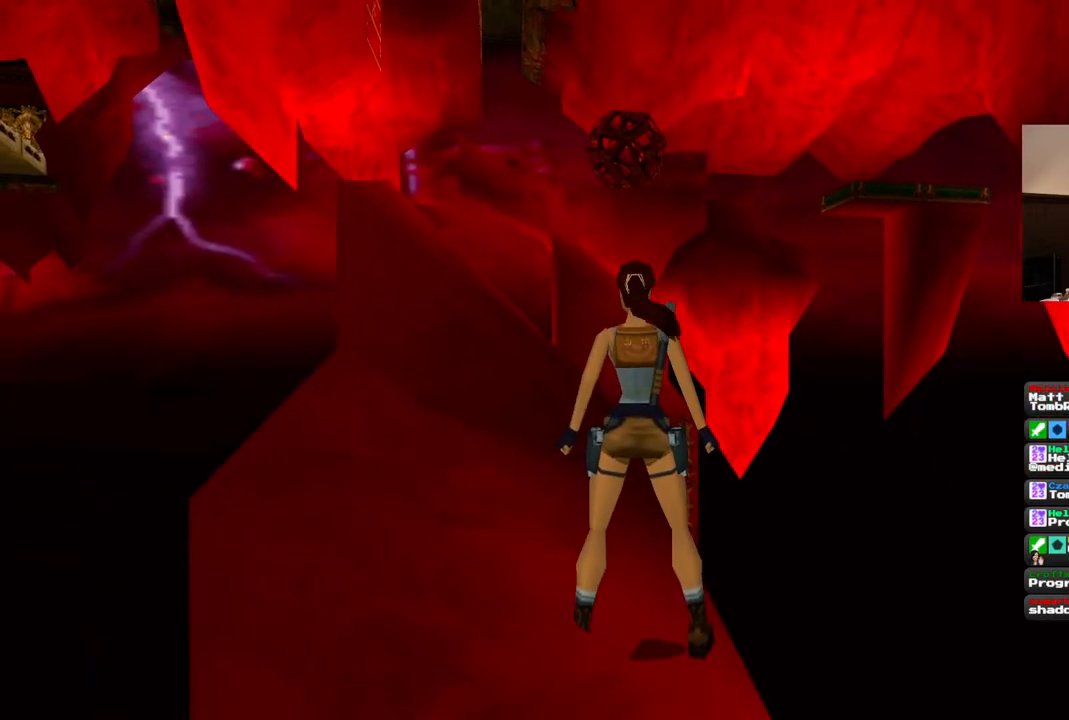
{"dt_ms": 500, "buttons": ["SQUARE", "DPAD_UP"], "left_stick": "center", "right_stick": "center", "events": [[150, "DPAD_UP", "down"], [317, "SQUARE", "down"]]}
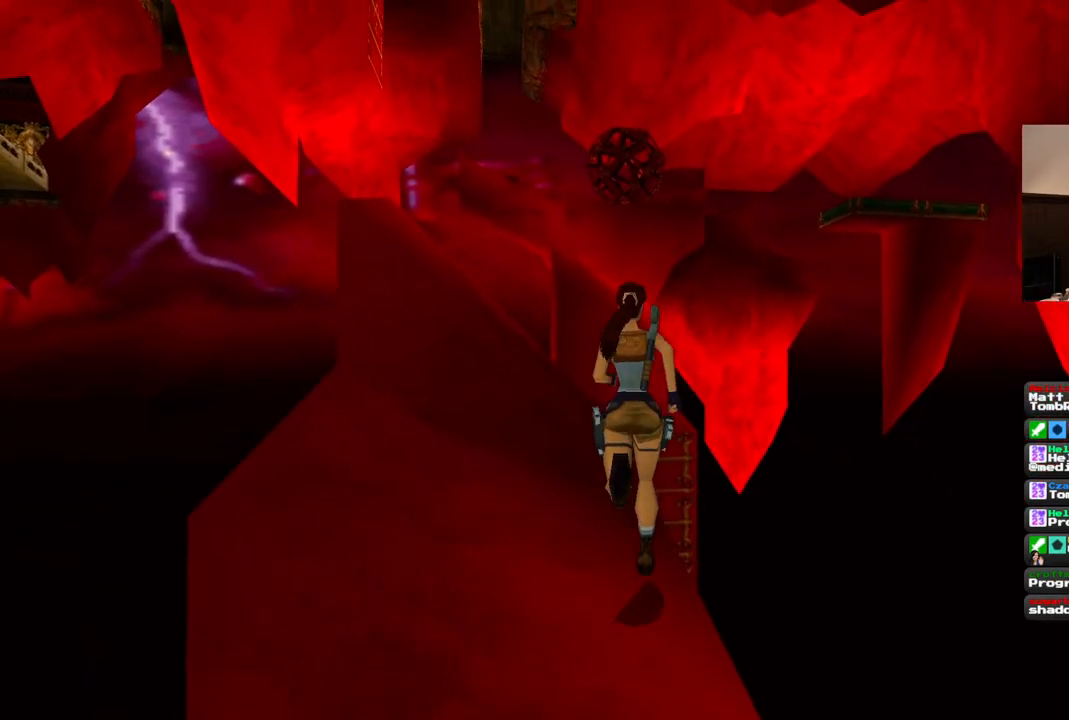
{"dt_ms": 500, "buttons": ["SQUARE", "DPAD_UP"], "left_stick": "center", "right_stick": "center", "events": []}
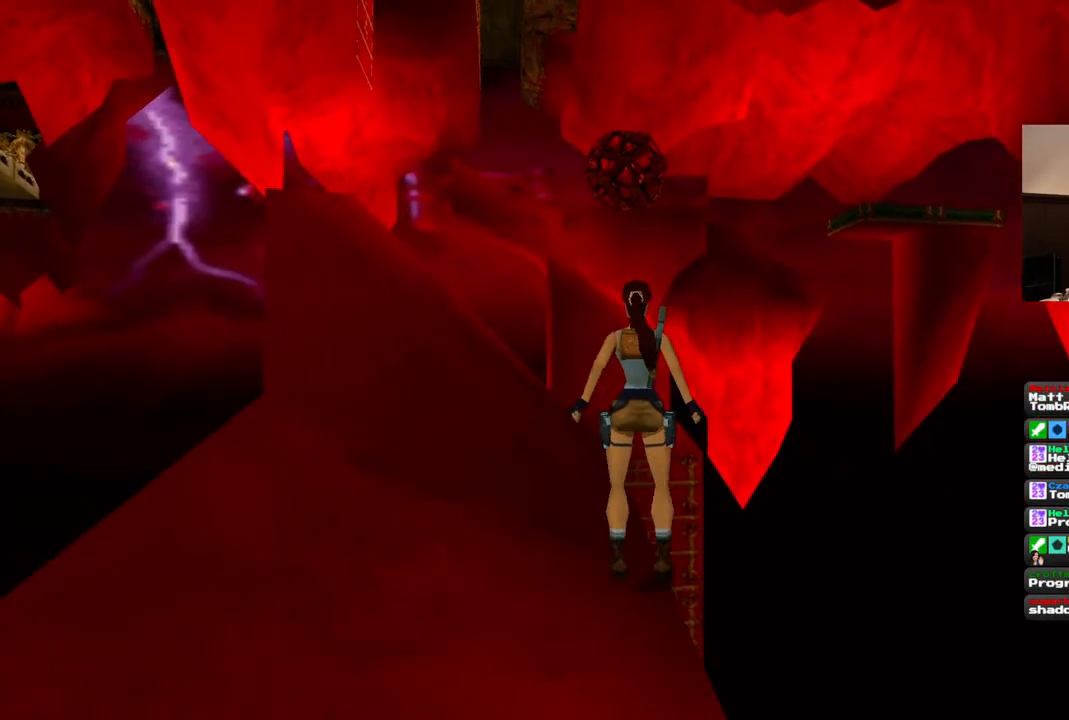
{"dt_ms": 500, "buttons": ["SQUARE", "DPAD_UP", "DPAD_LEFT"], "left_stick": "center", "right_stick": "center", "events": [[200, "DPAD_LEFT", "down"]]}
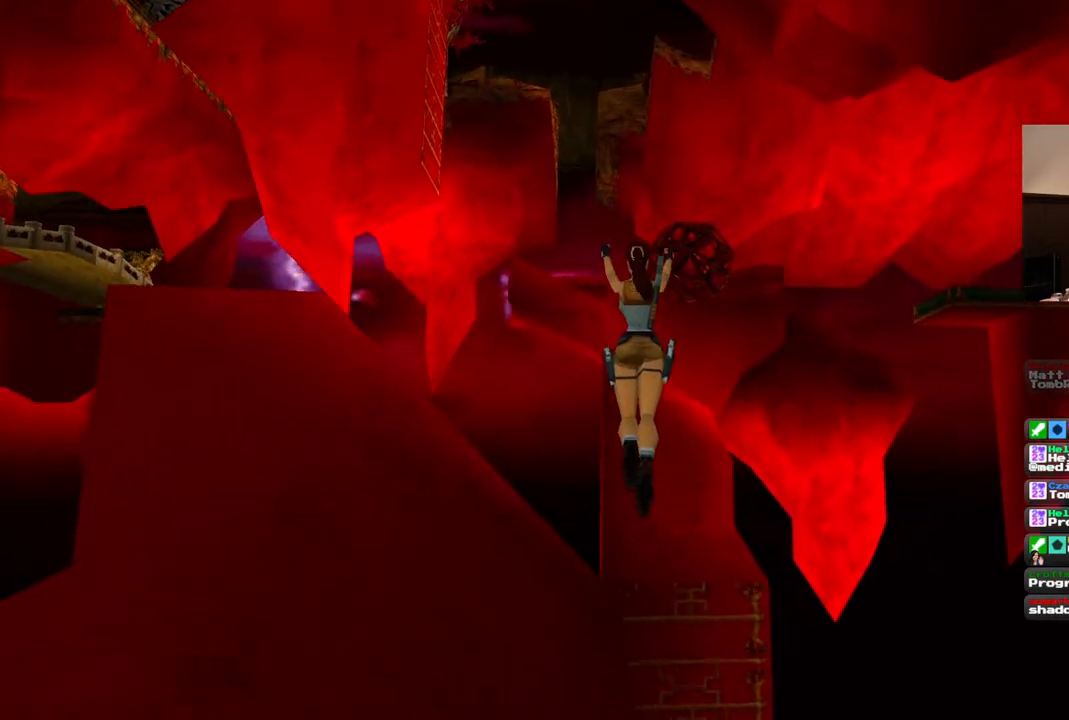
{"dt_ms": 500, "buttons": ["DPAD_UP", "DPAD_RIGHT"], "left_stick": "center", "right_stick": "center", "events": [[133, "DPAD_LEFT", "up"], [150, "DPAD_RIGHT", "down"], [483, "SQUARE", "up"]]}
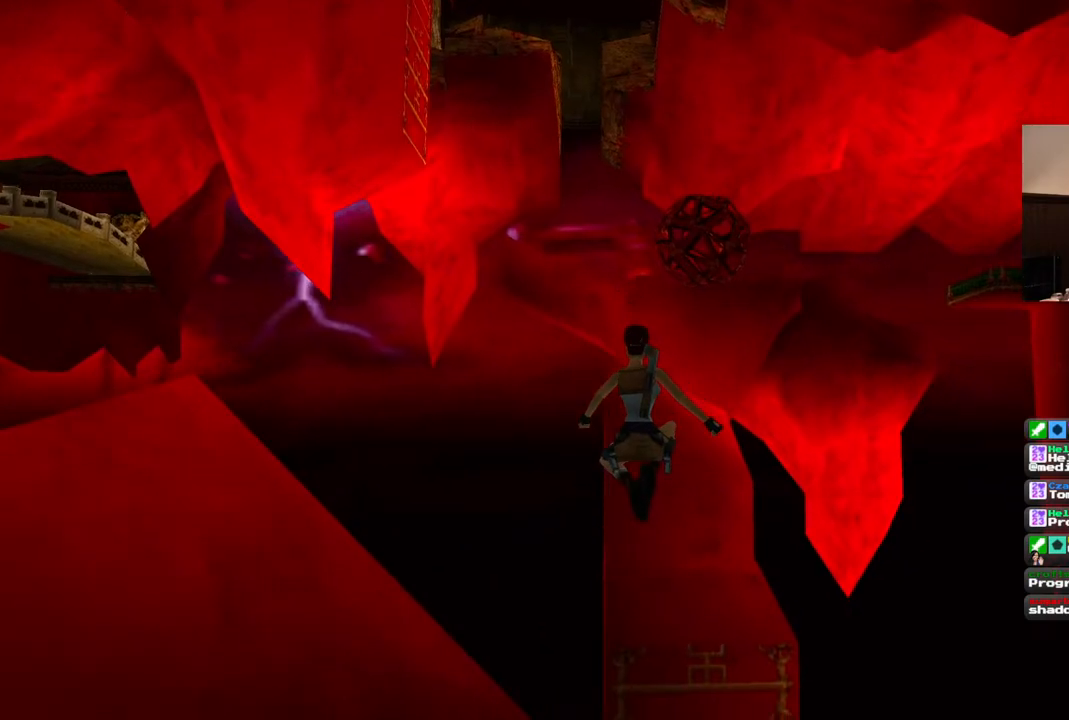
{"dt_ms": 500, "buttons": ["CROSS"], "left_stick": "center", "right_stick": "center", "events": [[33, "DPAD_RIGHT", "up"], [133, "DPAD_LEFT", "down"], [217, "CROSS", "down"], [300, "DPAD_LEFT", "up"], [417, "DPAD_UP", "up"]]}
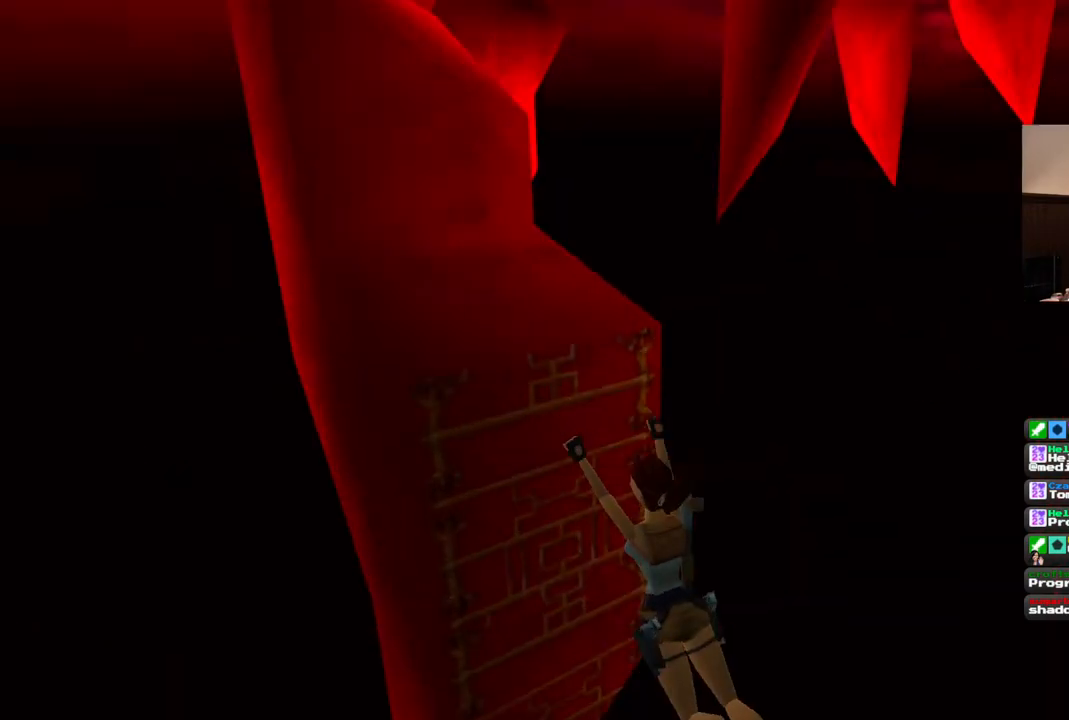
{"dt_ms": 500, "buttons": ["CROSS"], "left_stick": "center", "right_stick": "center", "events": []}
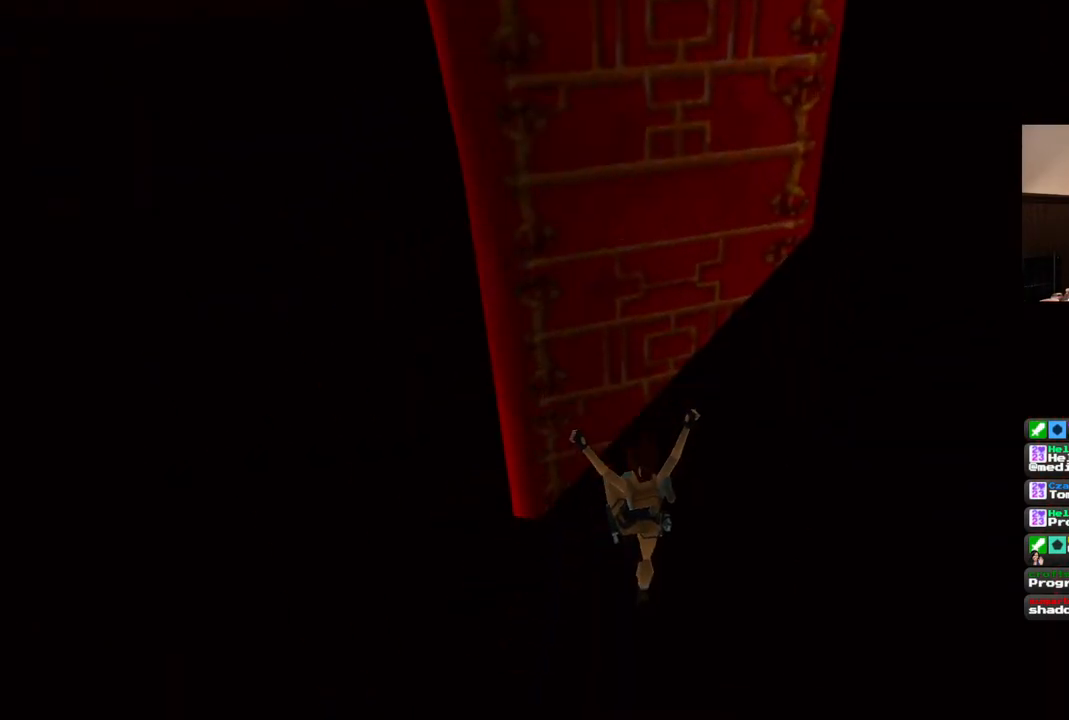
{"dt_ms": 500, "buttons": [], "left_stick": "center", "right_stick": "center", "events": [[183, "CROSS", "up"]]}
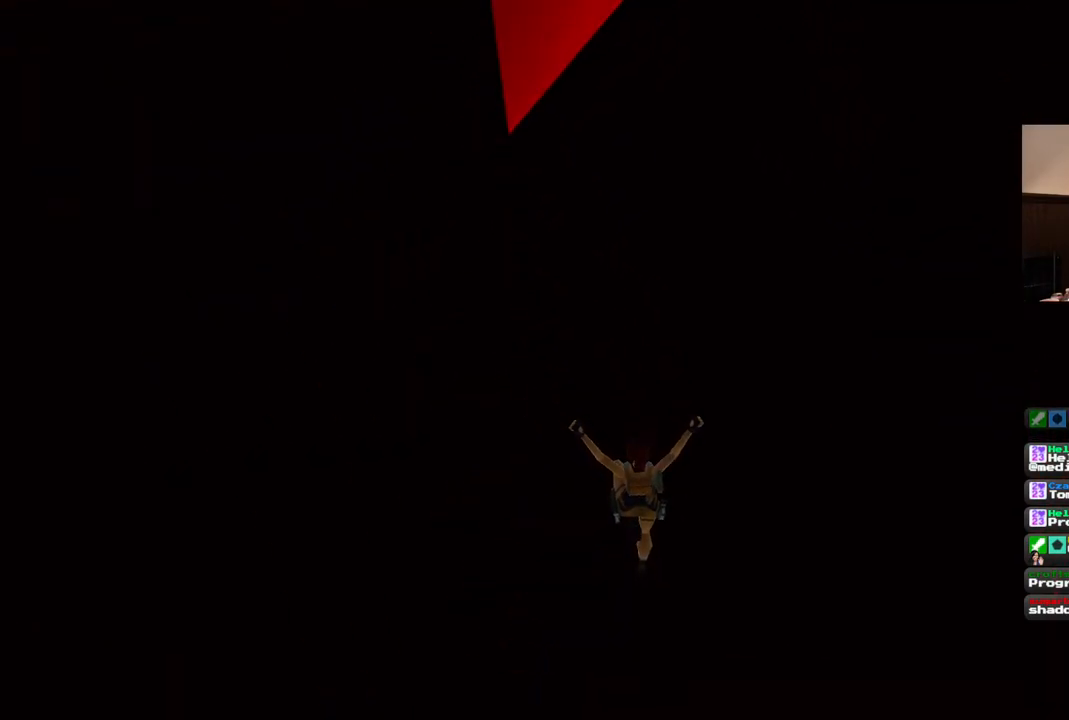
{"dt_ms": 500, "buttons": ["CROSS"], "left_stick": "center", "right_stick": "center", "events": [[450, "CROSS", "down"]]}
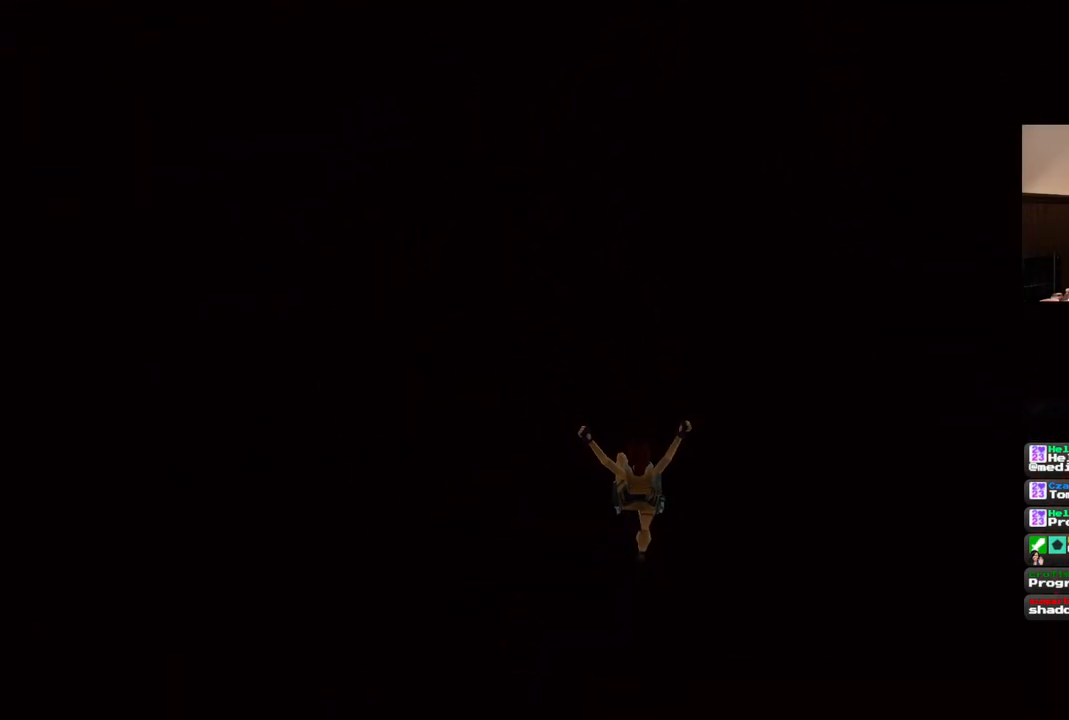
{"dt_ms": 500, "buttons": ["CROSS"], "left_stick": "center", "right_stick": "center", "events": [[67, "CROSS", "up"], [133, "CROSS", "down"], [217, "CROSS", "up"], [283, "CROSS", "down"], [333, "CROSS", "up"], [433, "CROSS", "down"]]}